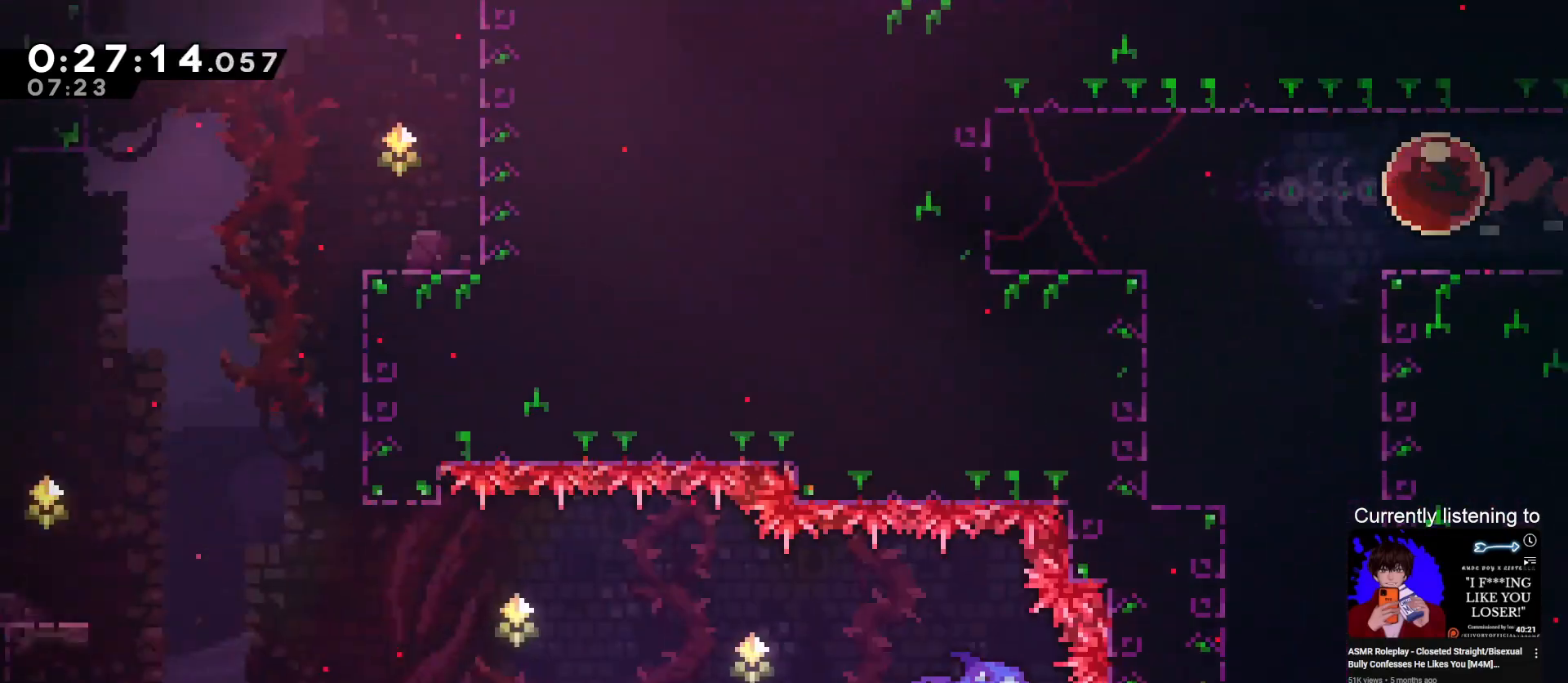
Gameplay with keyboard; each line is a JSON object with the keys held at the frame after it. "events" lists presses ("down") and releases ("up") of "dash", "down", "grab", "jump", "left", "right", "skip" and "up" between this image and that frame as [ms after this image, input, new state], when the widget could be followed in between. No other keys are recorded. Mouse input is not recorded. Key names are as the overlay labels them; some are game actions (e.g. jump) rather than physical keys.
{"keys": [], "events": [[333, "right", "down"], [467, "right", "up"]]}
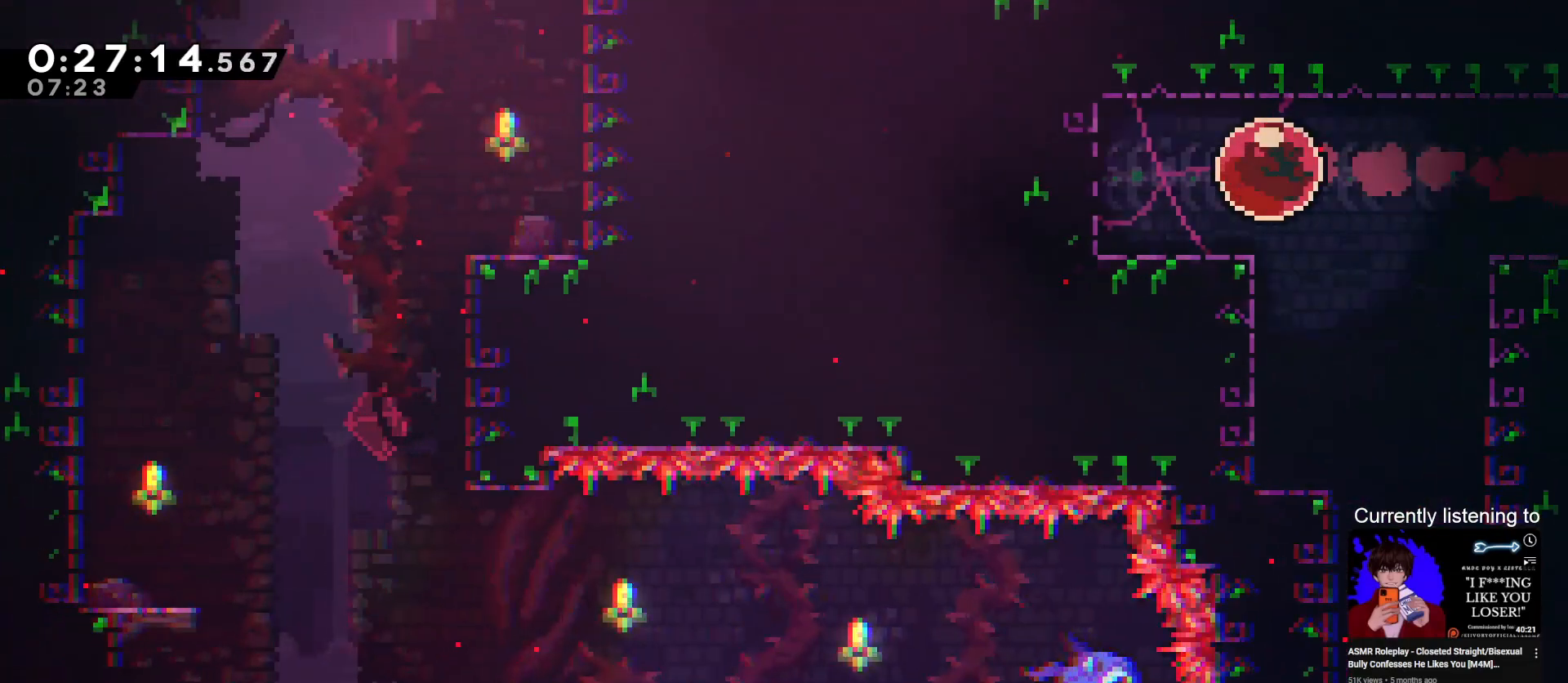
{"keys": ["right"], "events": [[33, "down", "down"], [200, "dash", "down"], [400, "dash", "up"], [400, "right", "down"], [433, "down", "up"]]}
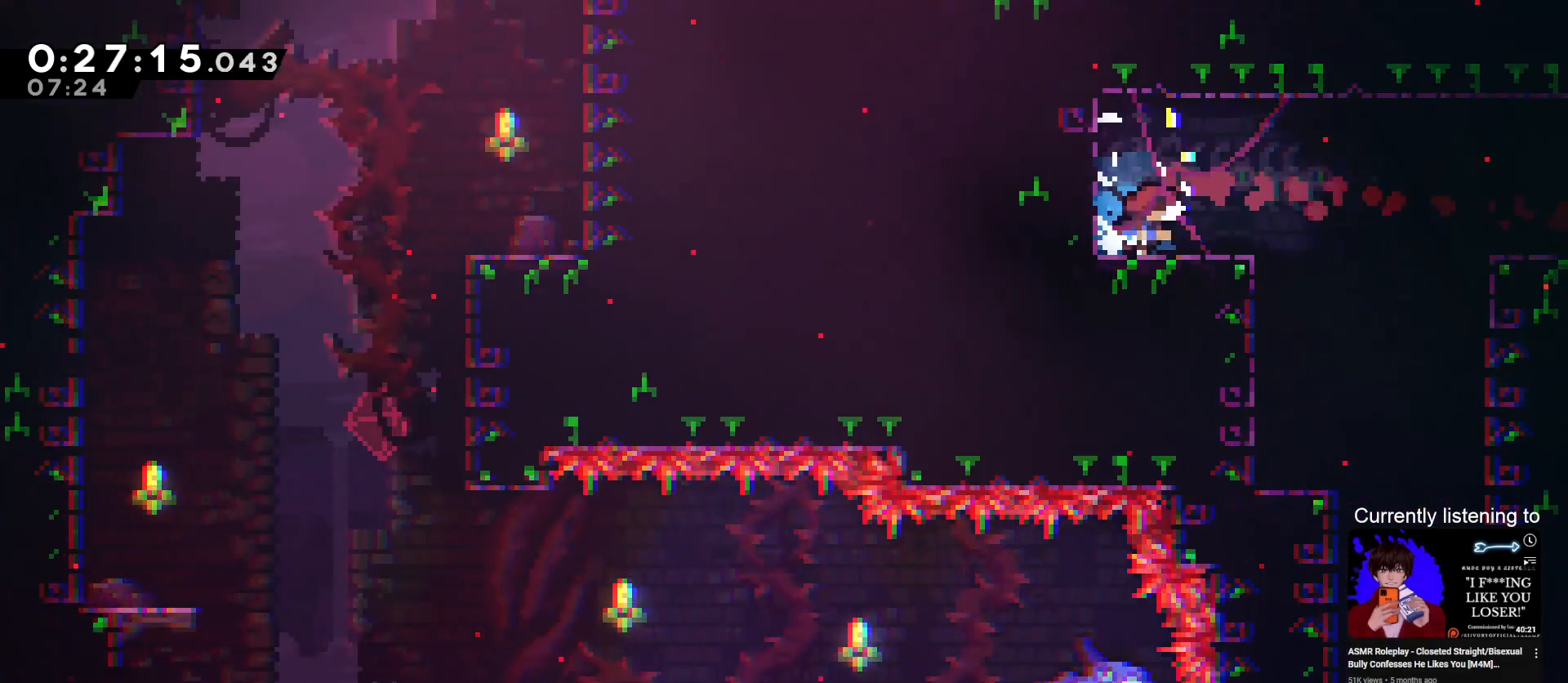
{"keys": ["down"], "events": [[467, "down", "down"], [500, "right", "up"]]}
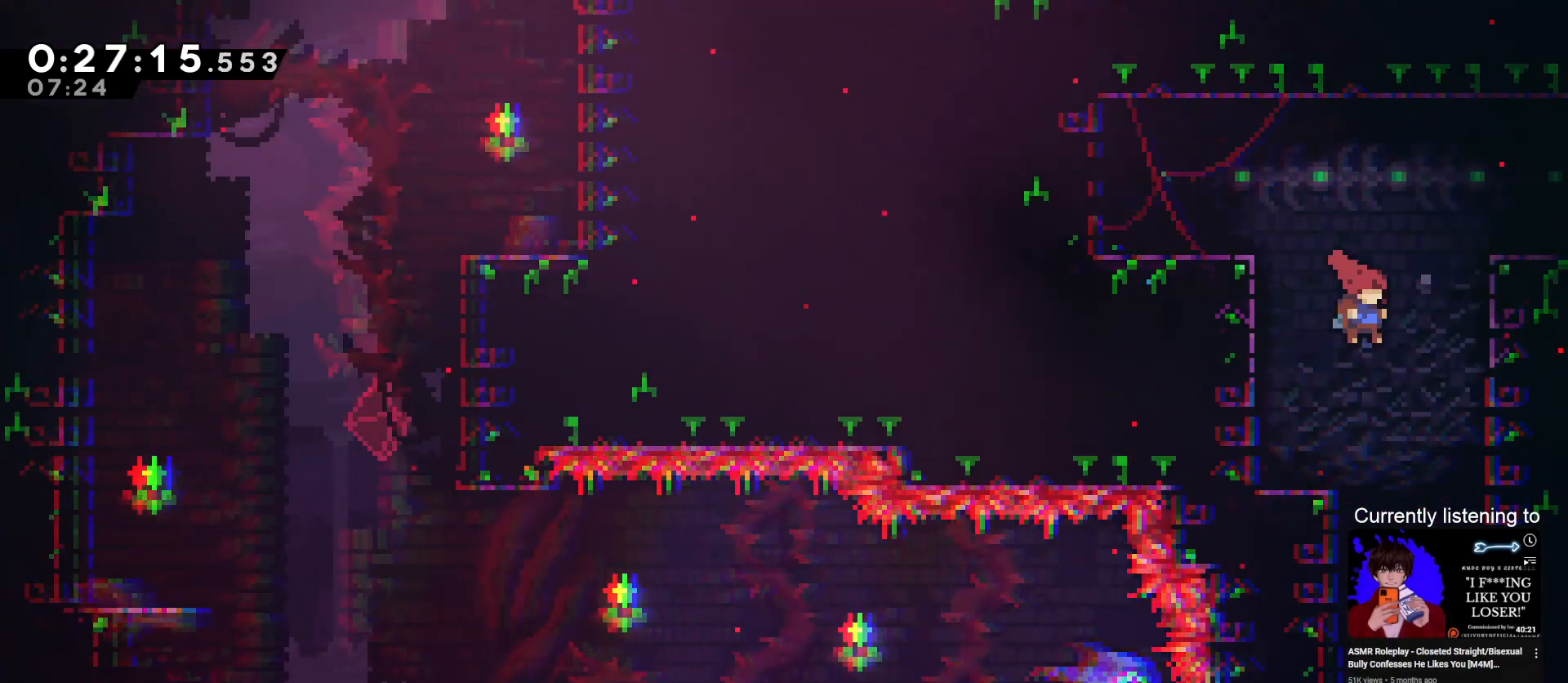
{"keys": ["dash", "down", "right"], "events": [[200, "right", "down"], [300, "dash", "down"], [300, "right", "up"], [433, "right", "down"]]}
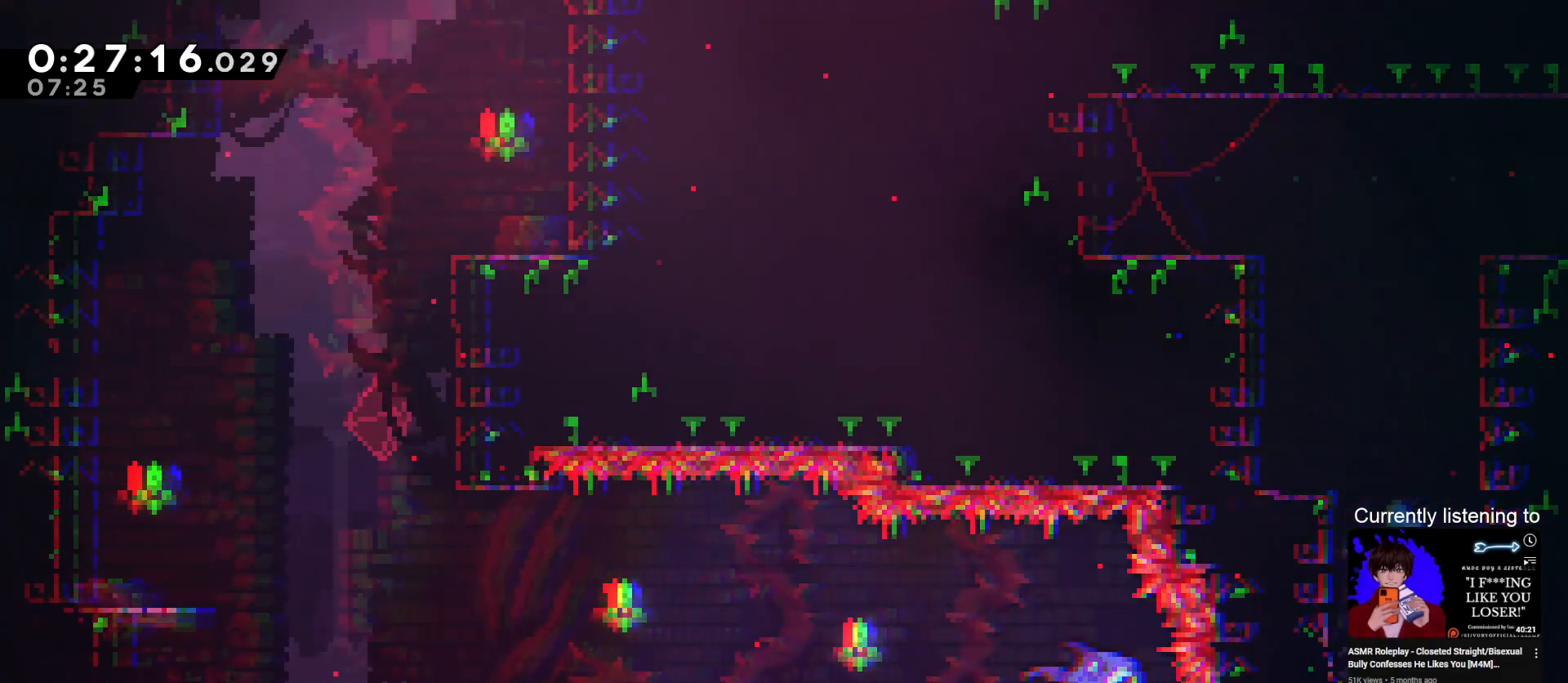
{"keys": ["dash", "down"], "events": [[100, "dash", "up"], [333, "dash", "down"], [400, "right", "up"]]}
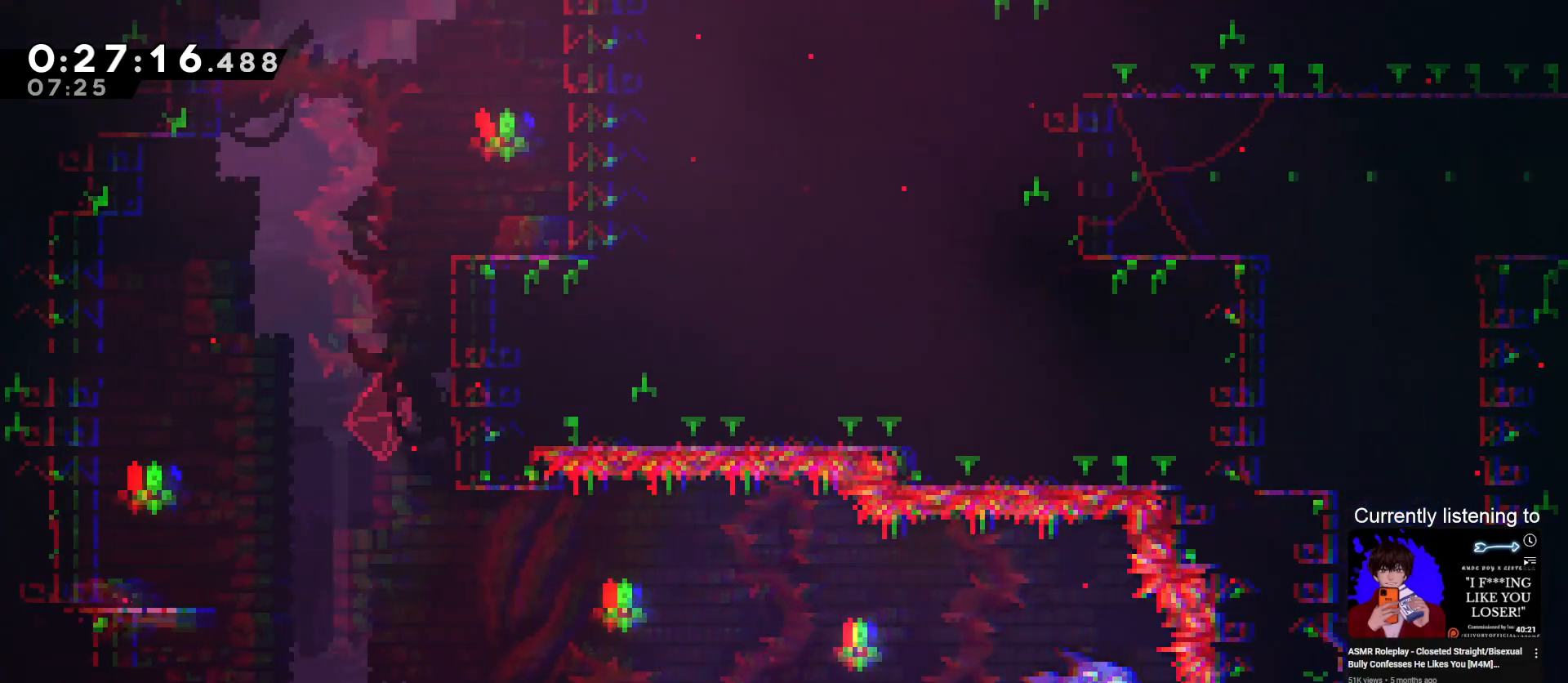
{"keys": ["right"], "events": [[33, "dash", "up"], [67, "right", "down"], [233, "right", "up"], [267, "dash", "down"], [467, "dash", "up"], [467, "right", "down"], [500, "down", "up"]]}
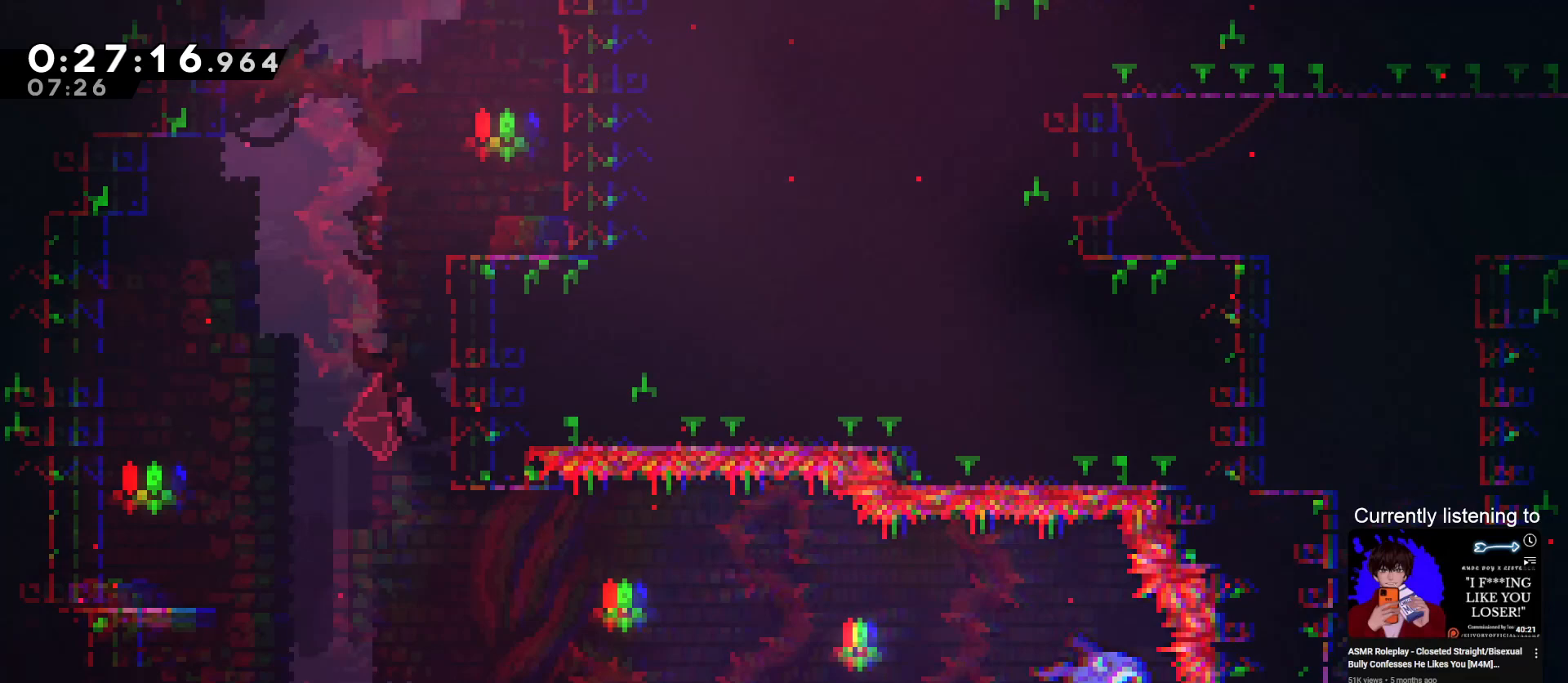
{"keys": ["dash", "down"], "events": [[133, "down", "down"], [133, "right", "up"], [300, "dash", "down"]]}
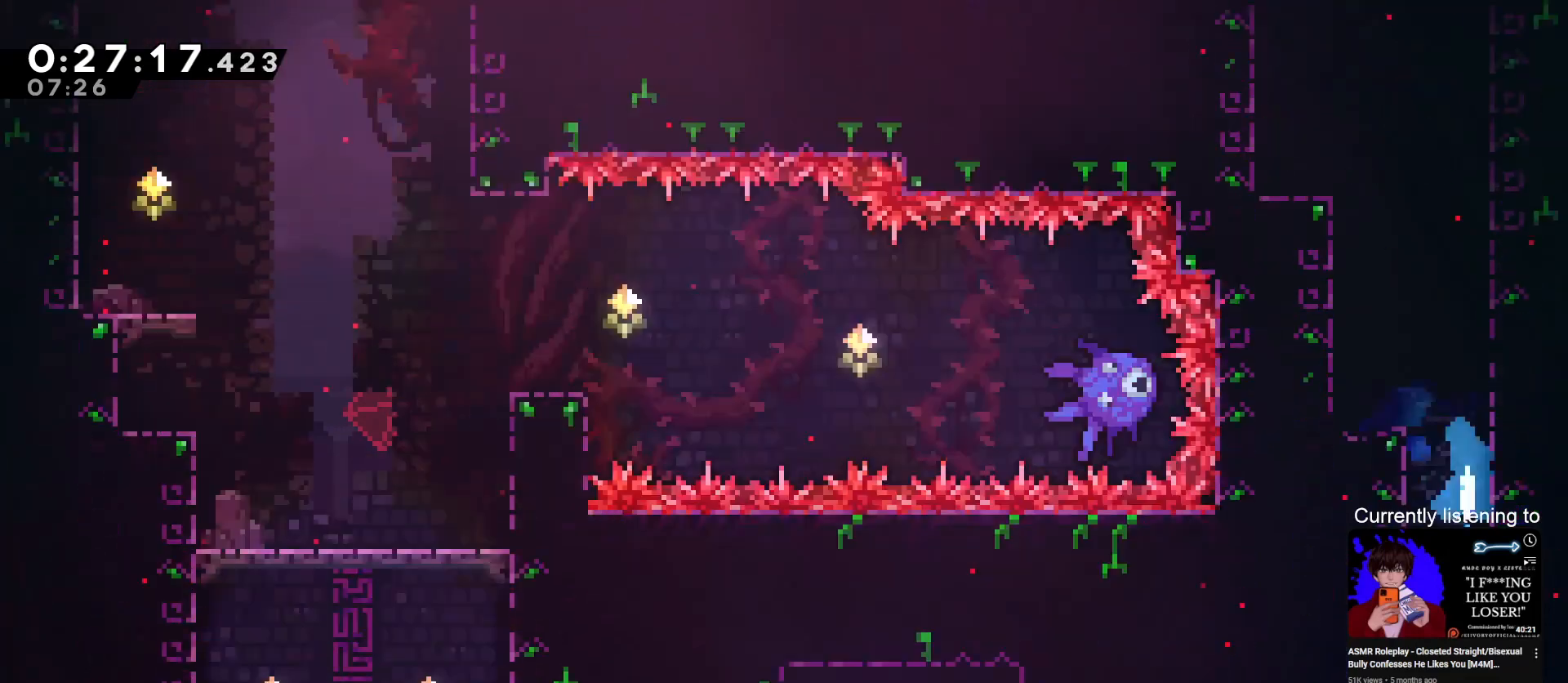
{"keys": ["down"], "events": [[367, "dash", "up"]]}
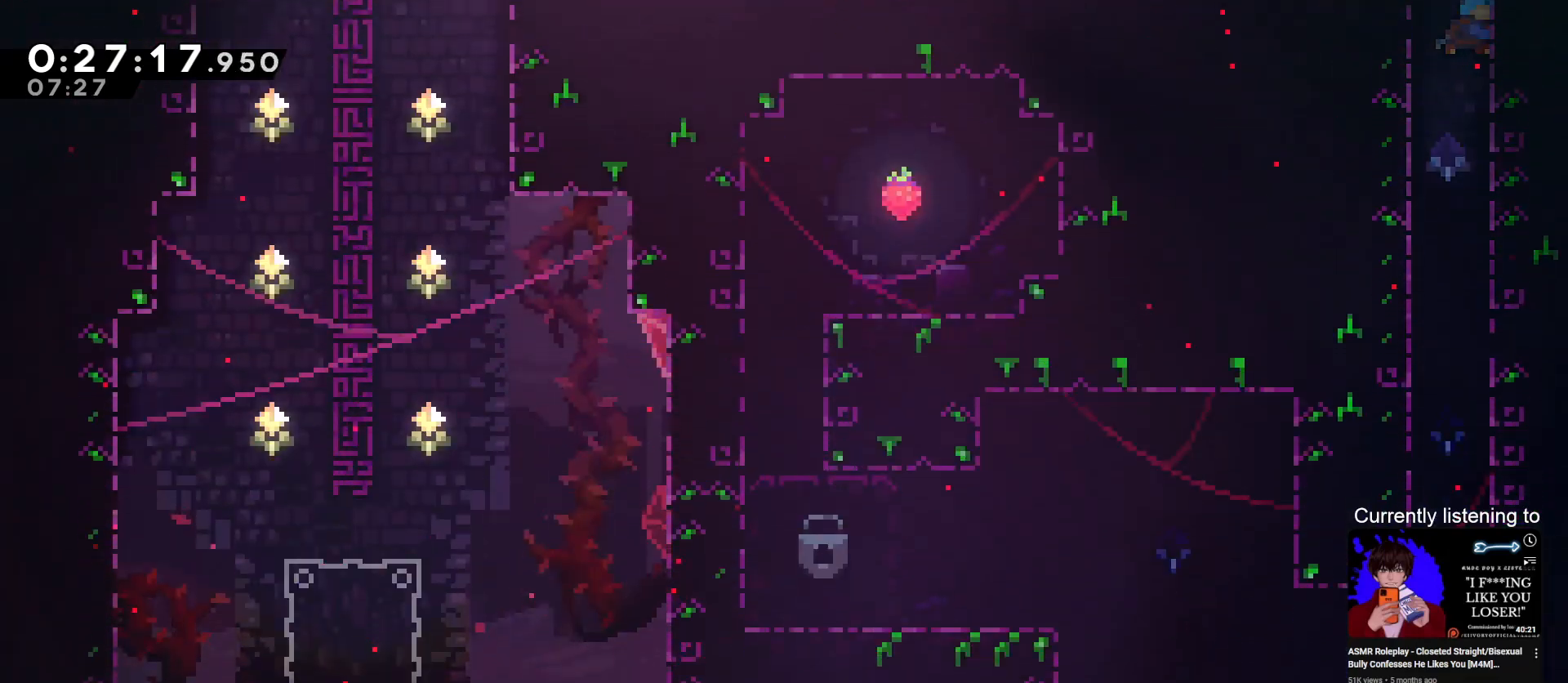
{"keys": ["down", "grab", "left"], "events": [[400, "grab", "down"], [500, "left", "down"]]}
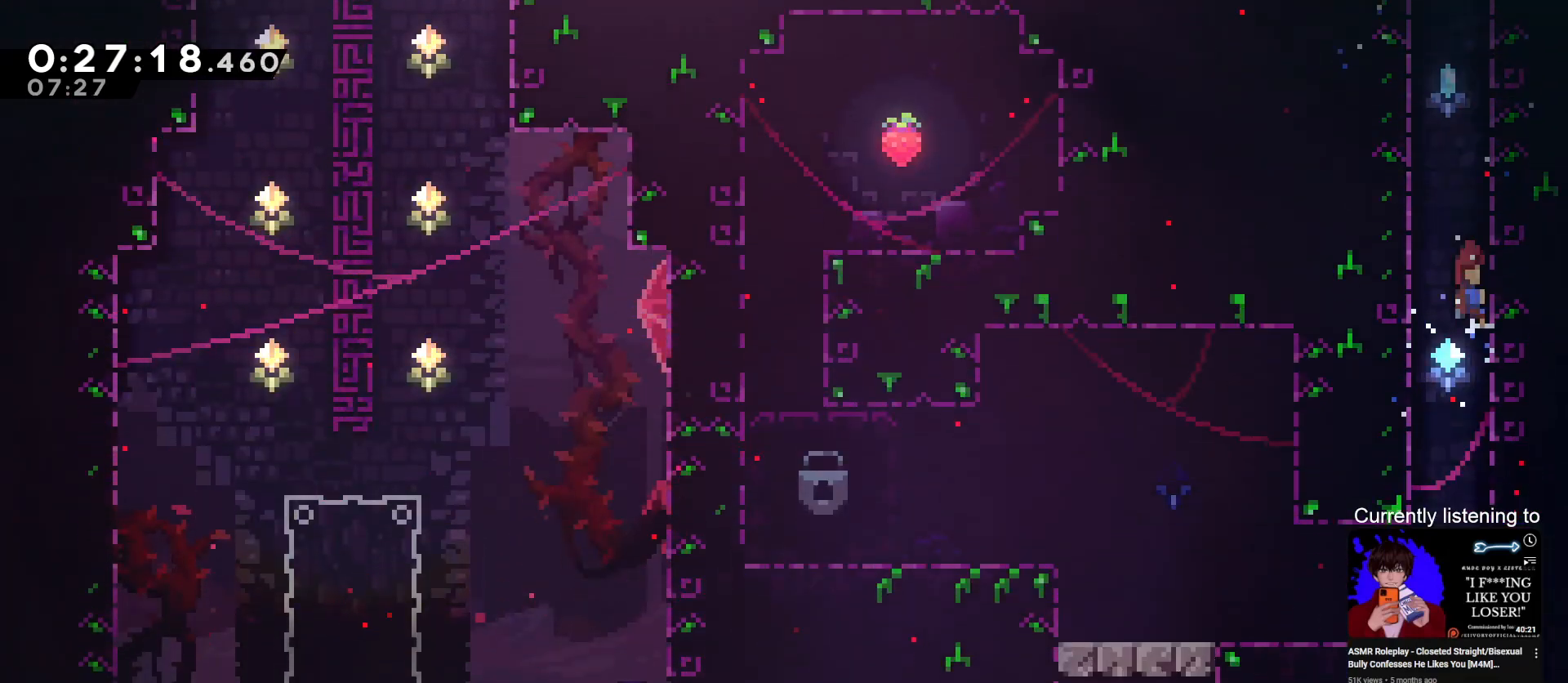
{"keys": ["down", "left"], "events": [[133, "down", "up"], [300, "down", "down"], [300, "grab", "up"], [300, "left", "up"], [467, "left", "down"]]}
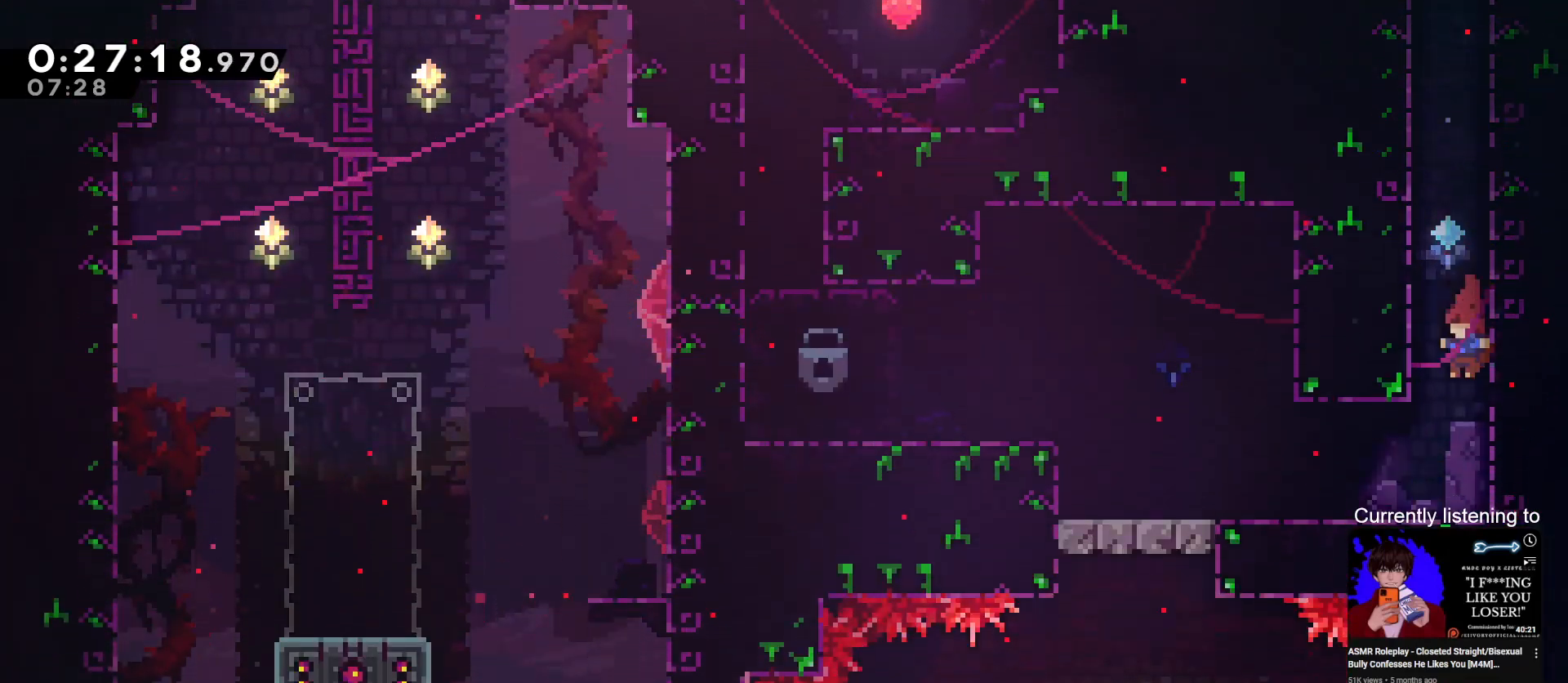
{"keys": ["down"], "events": [[100, "down", "up"], [167, "dash", "down"], [433, "dash", "up"], [433, "down", "down"], [500, "left", "up"]]}
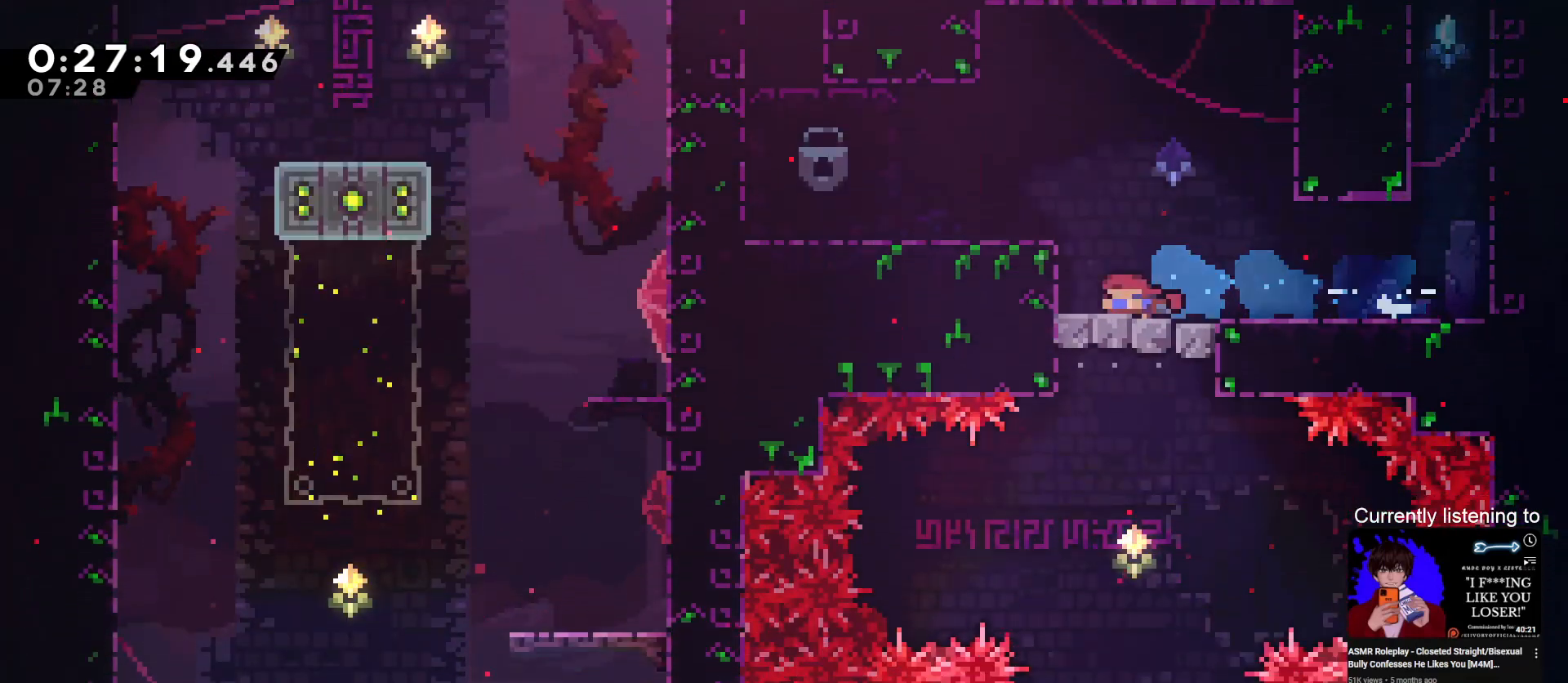
{"keys": ["down"], "events": []}
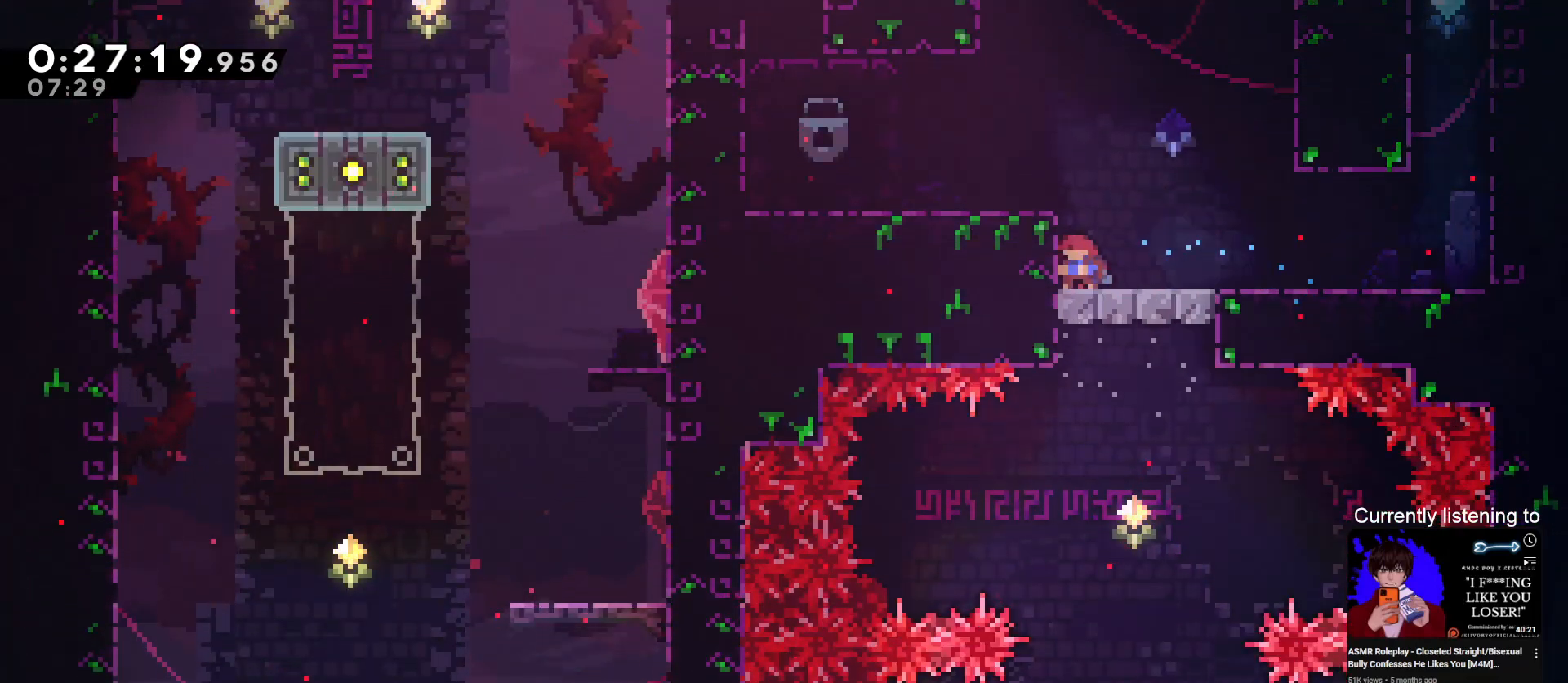
{"keys": ["down"], "events": []}
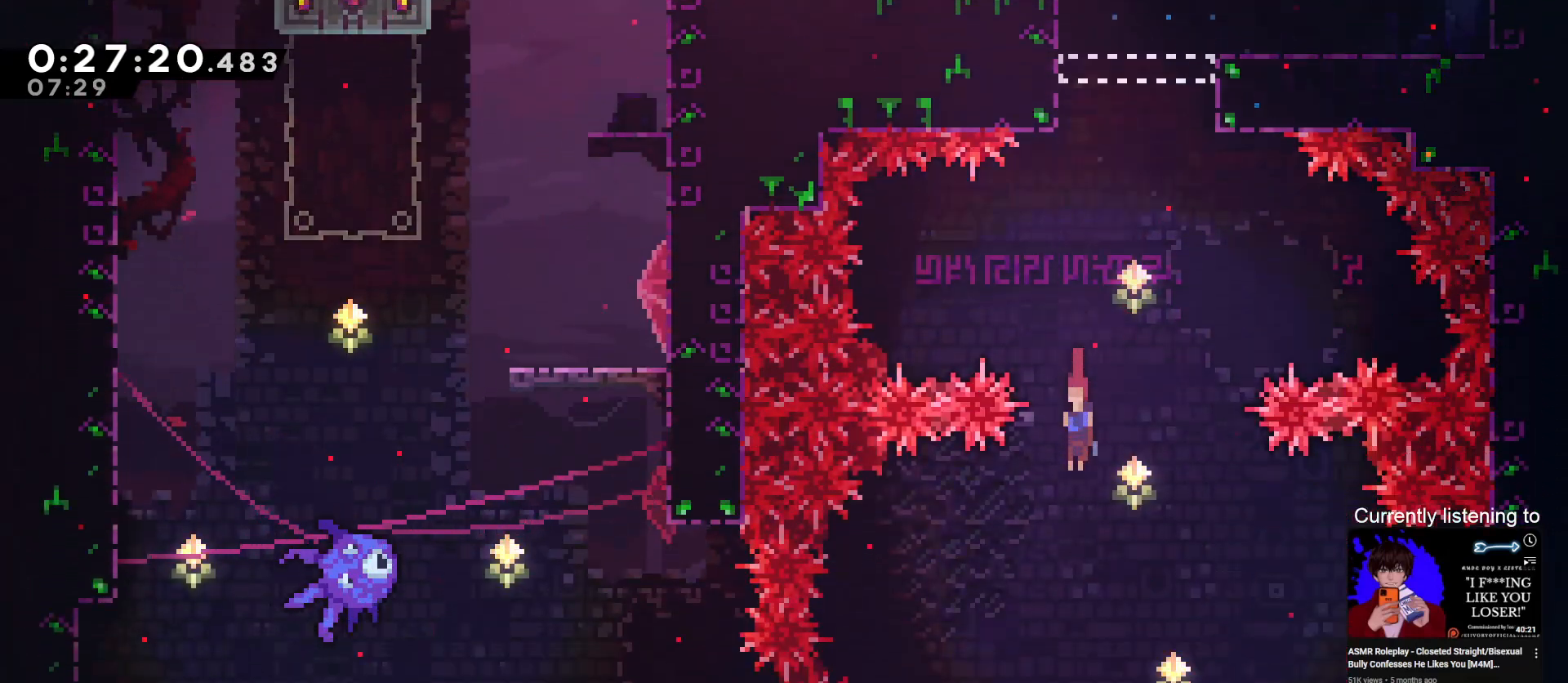
{"keys": [], "events": [[400, "down", "up"]]}
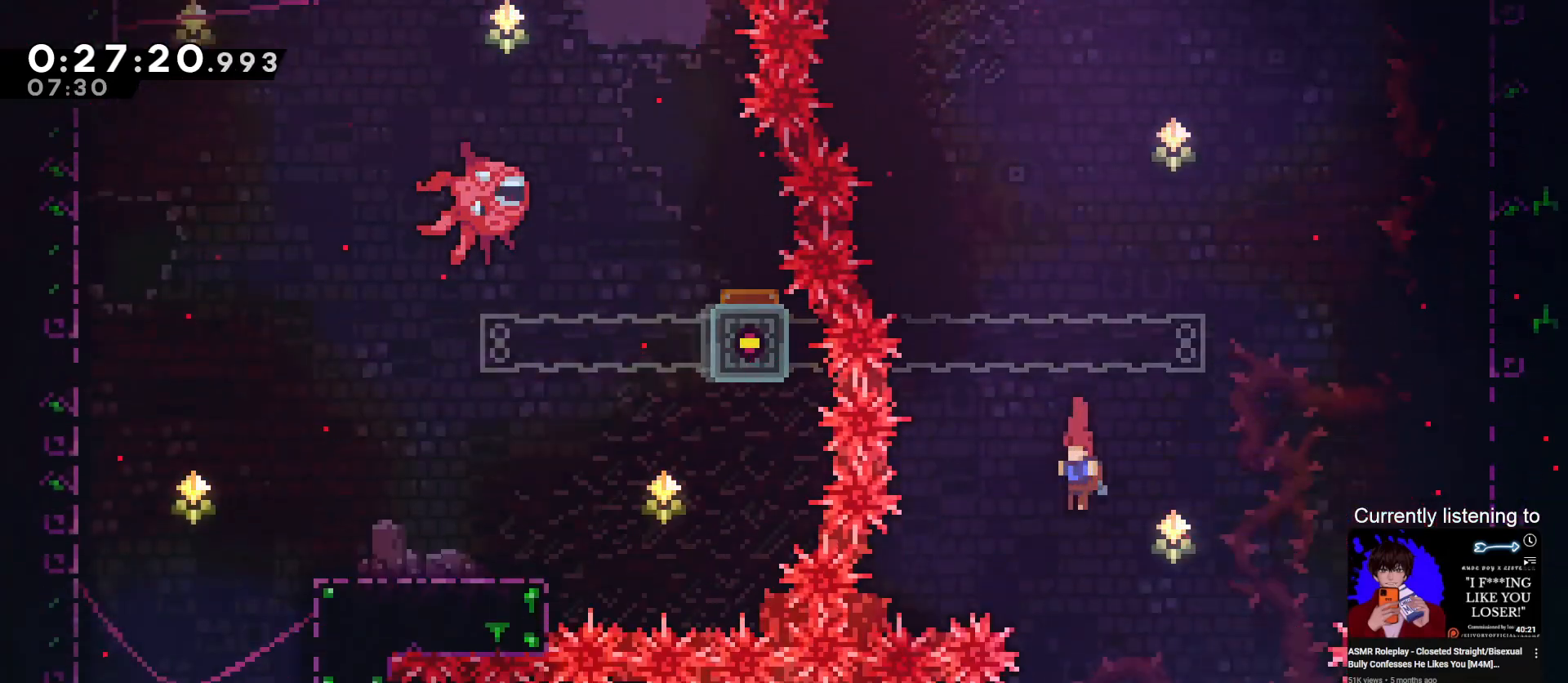
{"keys": ["grab"], "events": [[333, "left", "down"], [467, "grab", "down"], [467, "left", "up"]]}
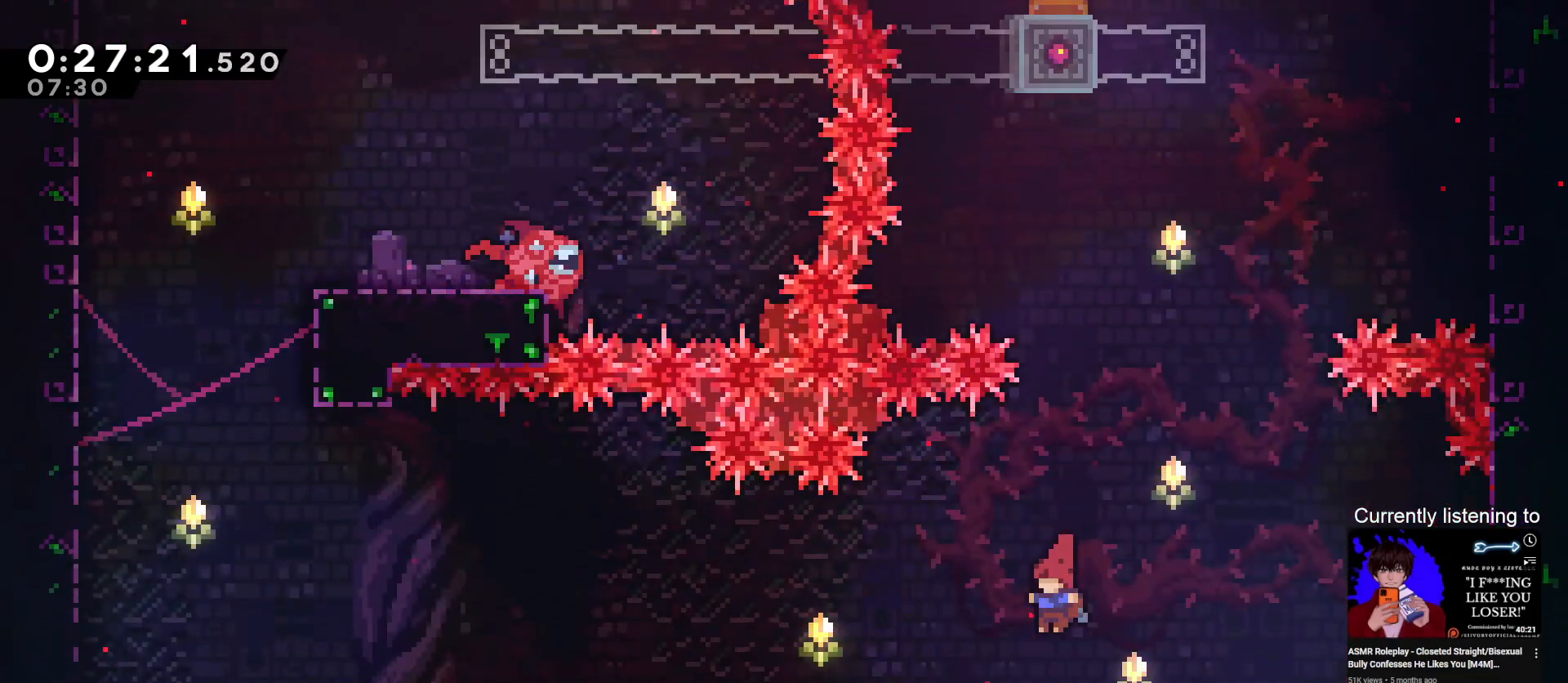
{"keys": ["dash", "down", "grab"], "events": [[100, "right", "down"], [200, "down", "down"], [200, "right", "up"], [367, "dash", "down"]]}
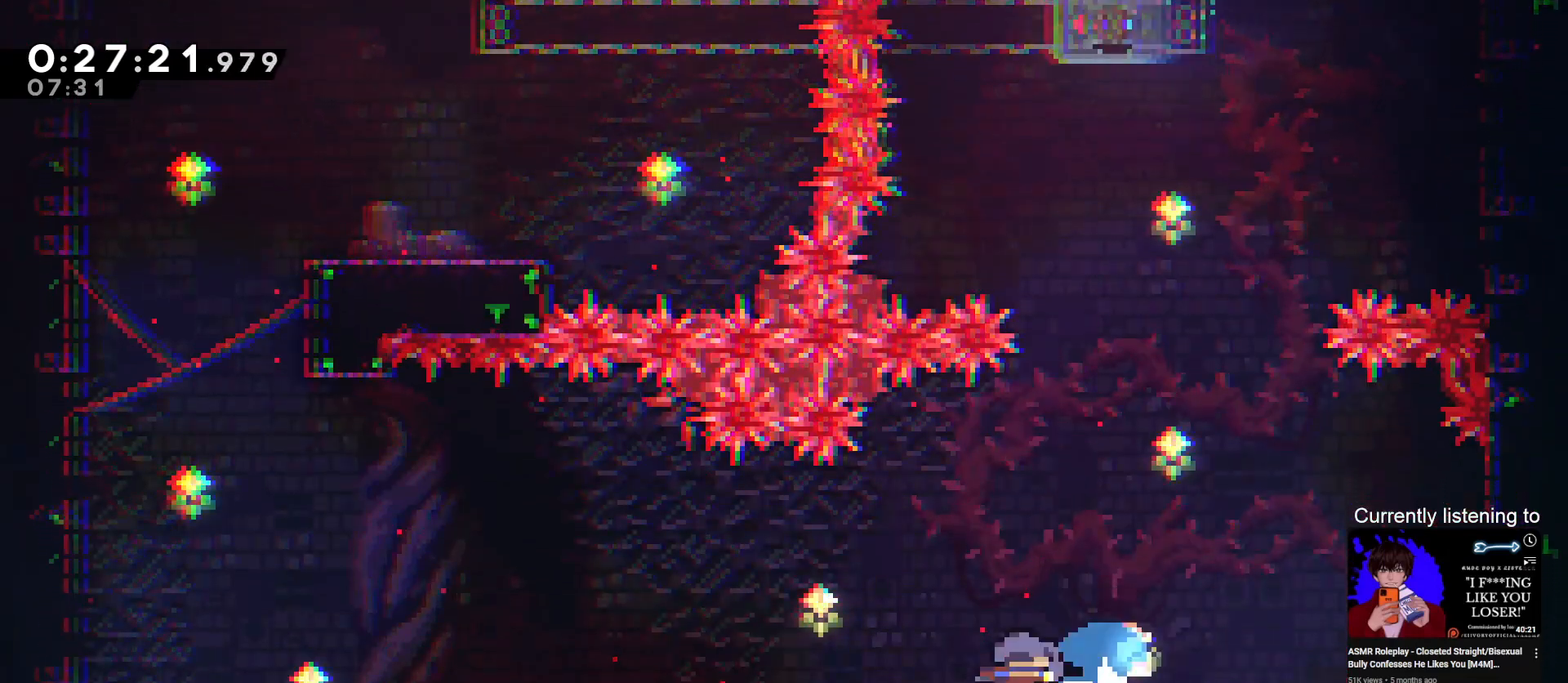
{"keys": ["grab", "left", "up"], "events": [[67, "dash", "up"], [167, "left", "down"], [267, "down", "up"], [300, "jump", "down"], [500, "jump", "up"], [500, "up", "down"]]}
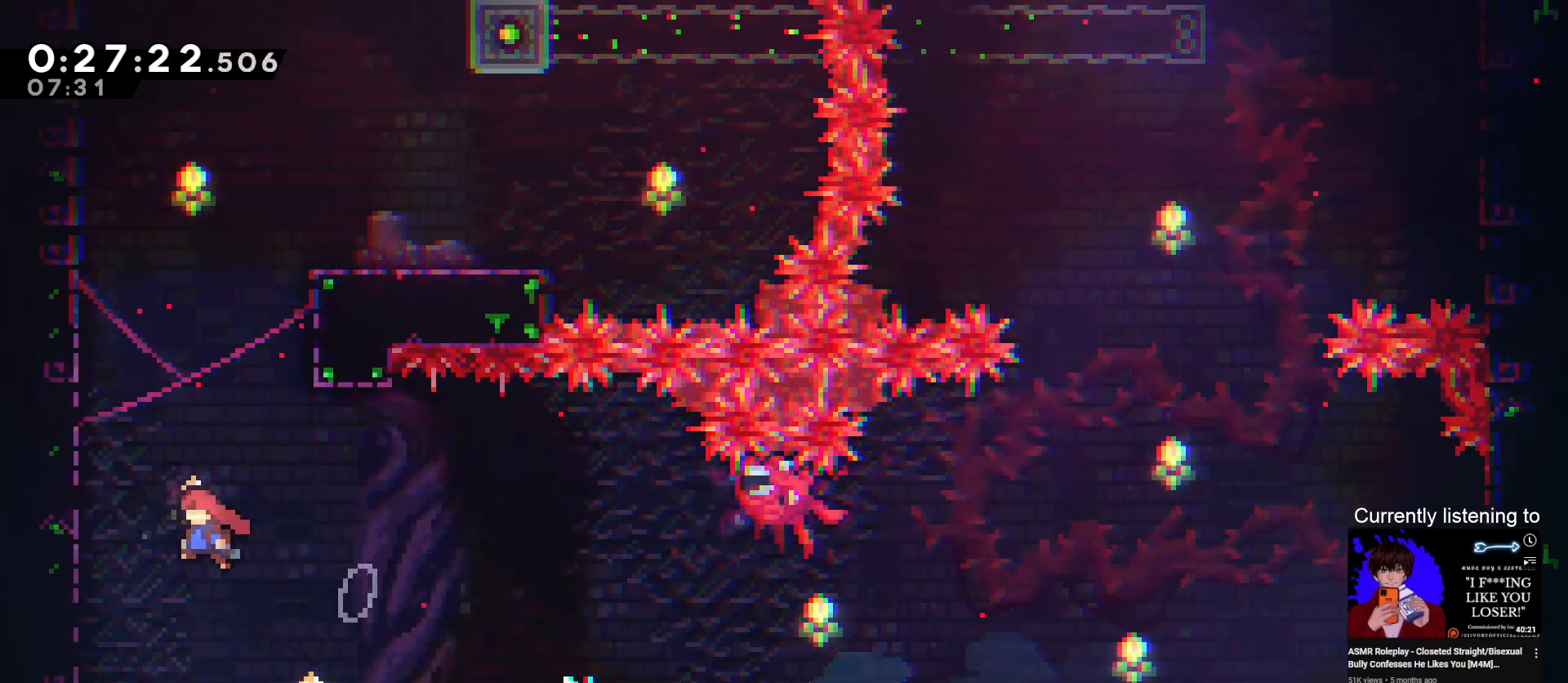
{"keys": ["grab", "left", "up"], "events": [[133, "jump", "down"], [333, "jump", "up"], [367, "jump", "down"], [500, "jump", "up"]]}
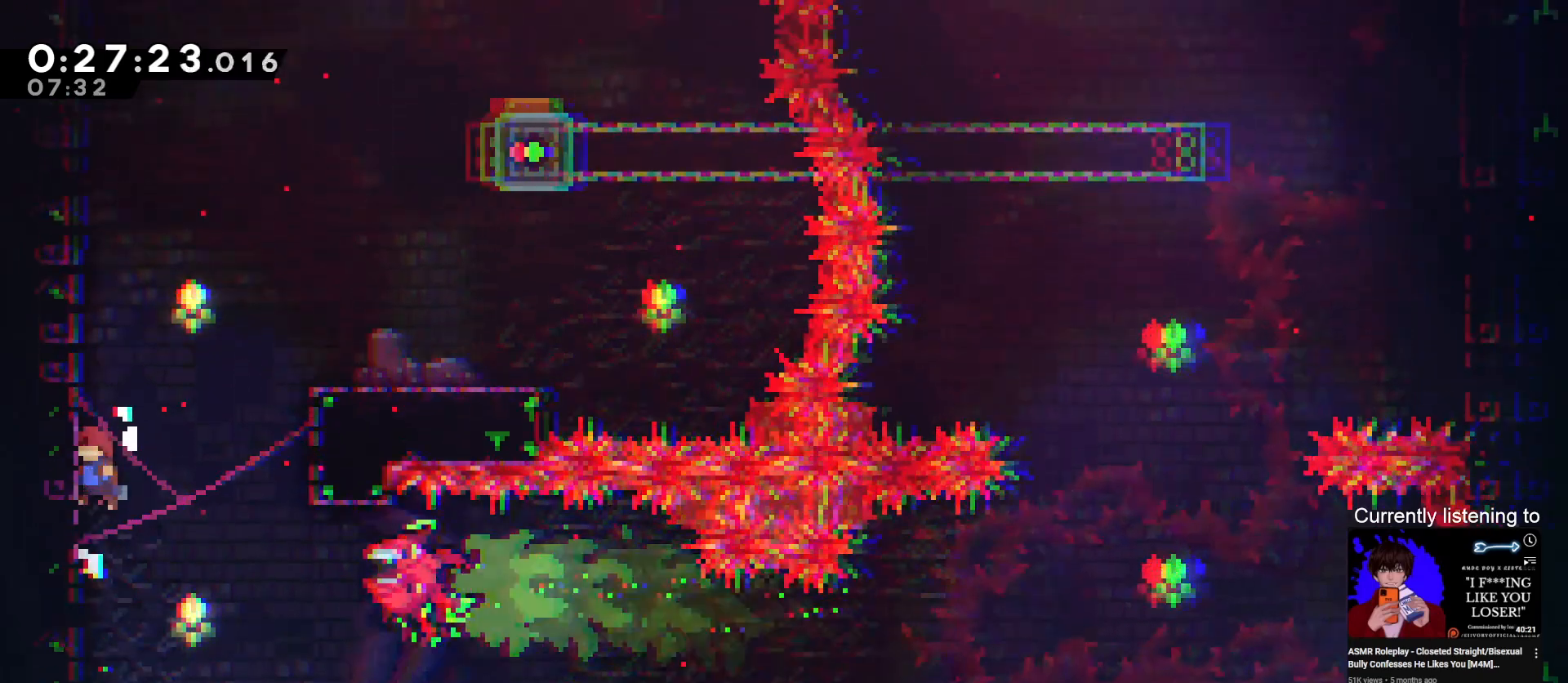
{"keys": ["grab", "jump", "left", "up"], "events": [[100, "jump", "down"], [300, "jump", "up"], [467, "jump", "down"]]}
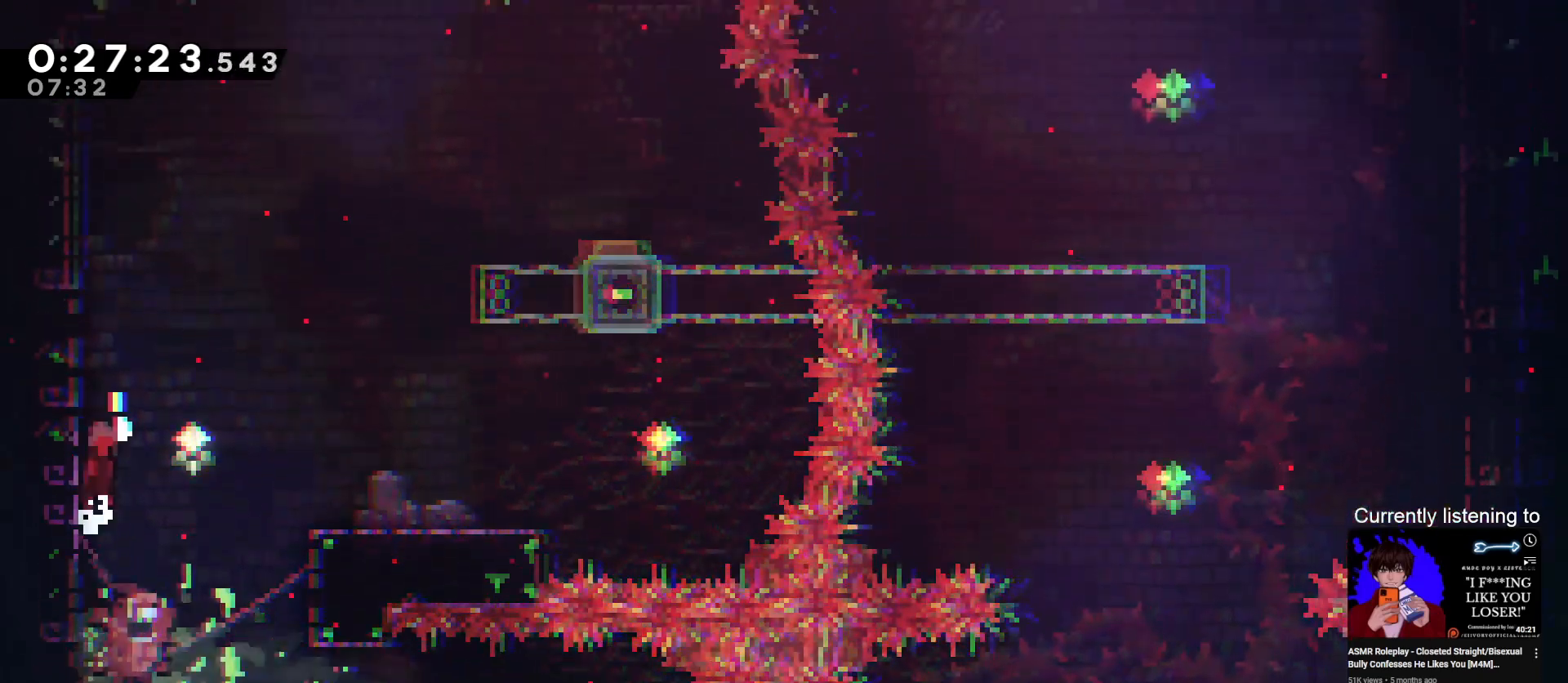
{"keys": ["dash", "grab", "right", "up"], "events": [[33, "left", "up"], [33, "right", "down"], [267, "jump", "up"], [300, "dash", "down"]]}
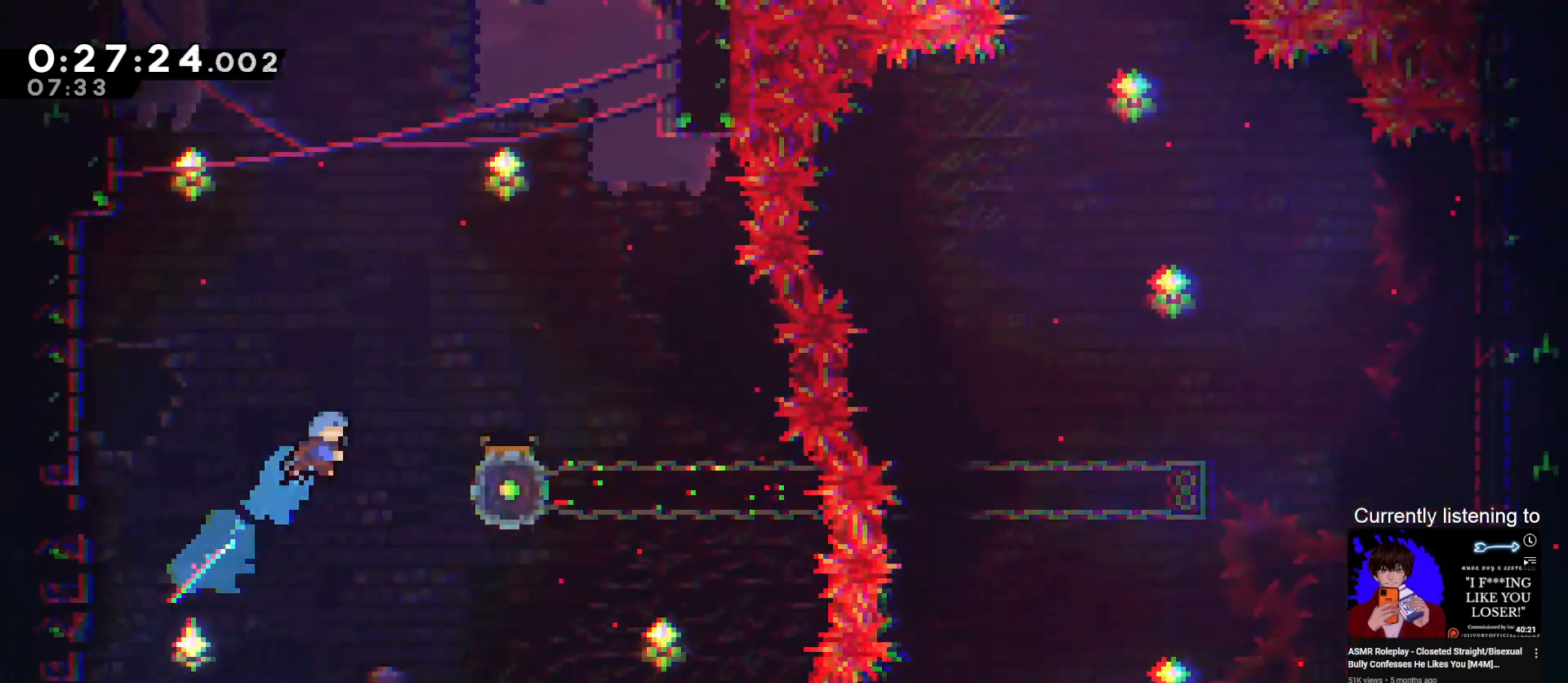
{"keys": ["grab", "right"], "events": [[33, "dash", "up"], [167, "up", "up"]]}
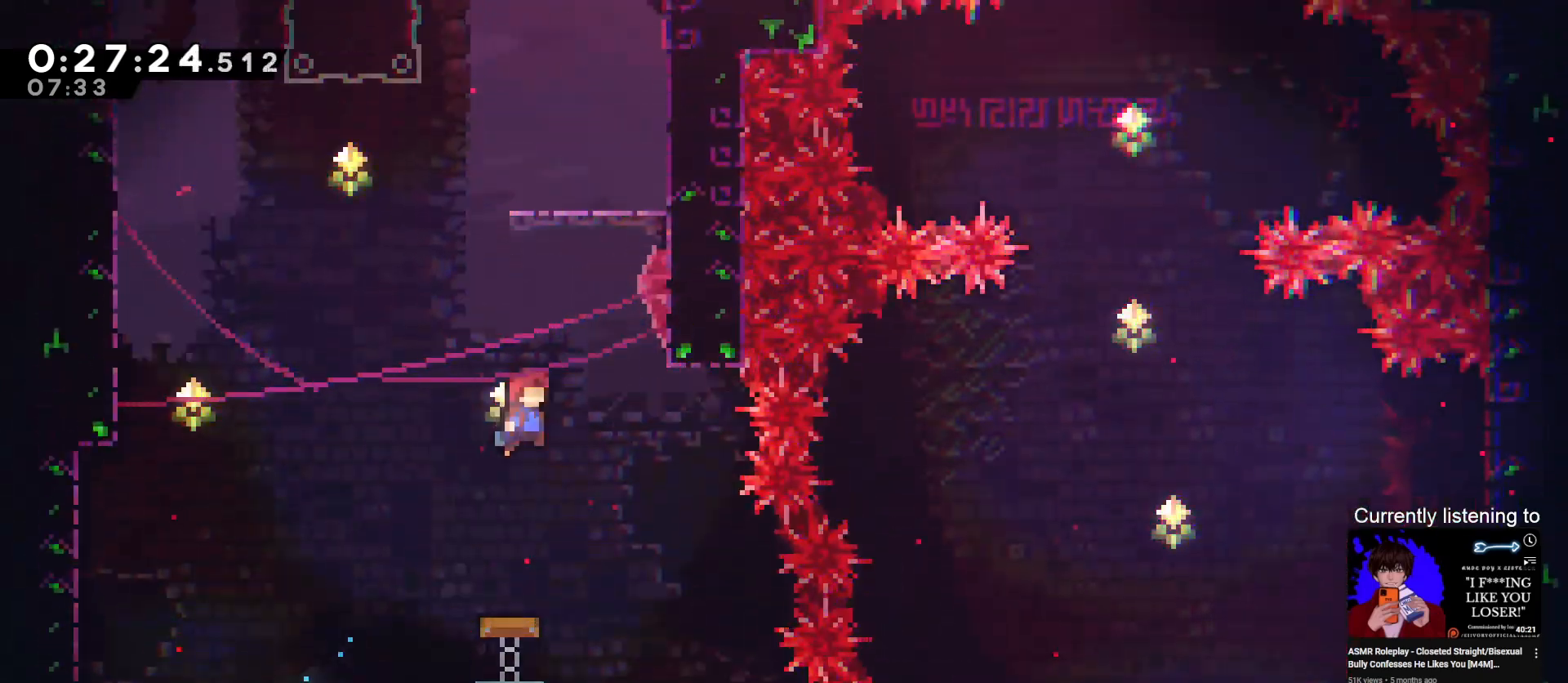
{"keys": [], "events": [[100, "right", "up"], [100, "up", "down"], [133, "dash", "down"], [333, "dash", "up"], [367, "grab", "up"], [367, "up", "up"]]}
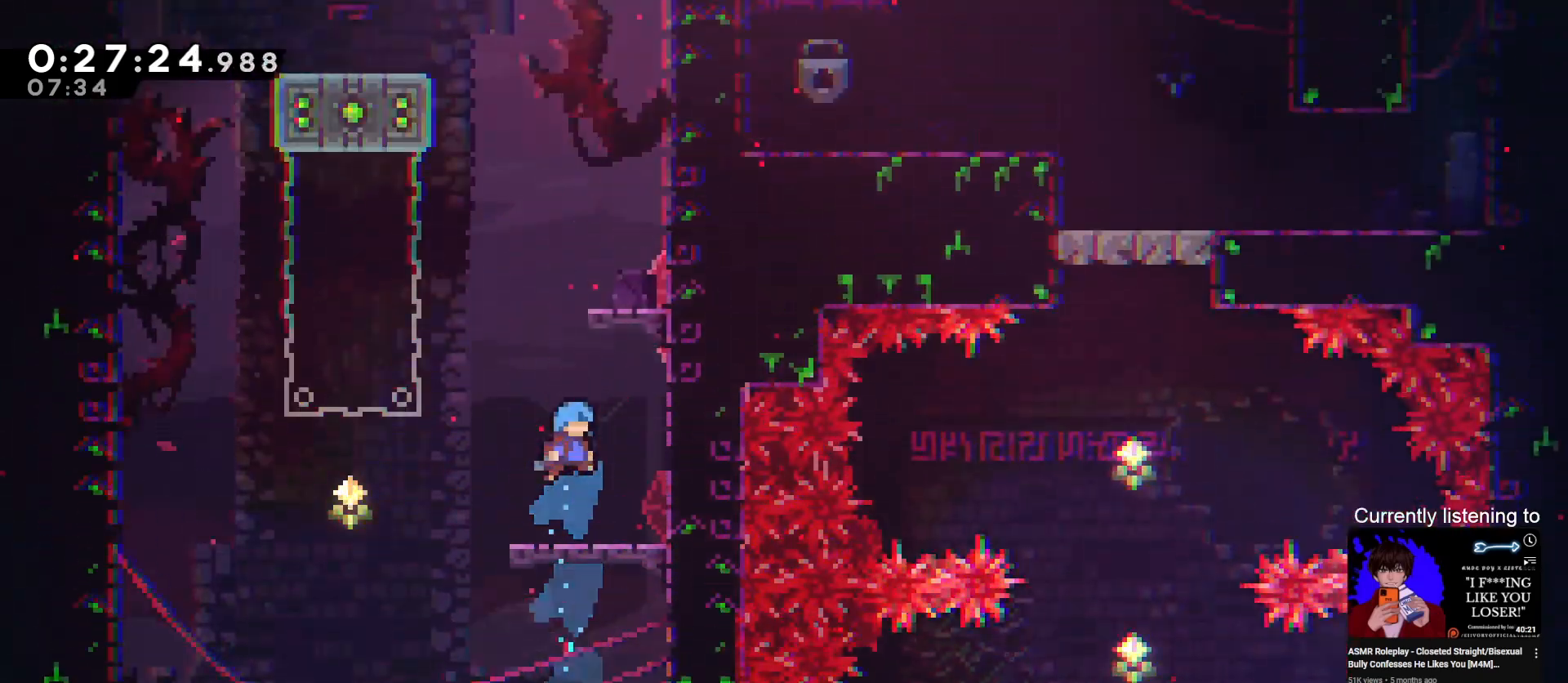
{"keys": ["dash", "up"], "events": [[167, "grab", "down"], [267, "jump", "down"], [300, "up", "down"], [400, "dash", "down"], [400, "jump", "up"], [500, "grab", "up"]]}
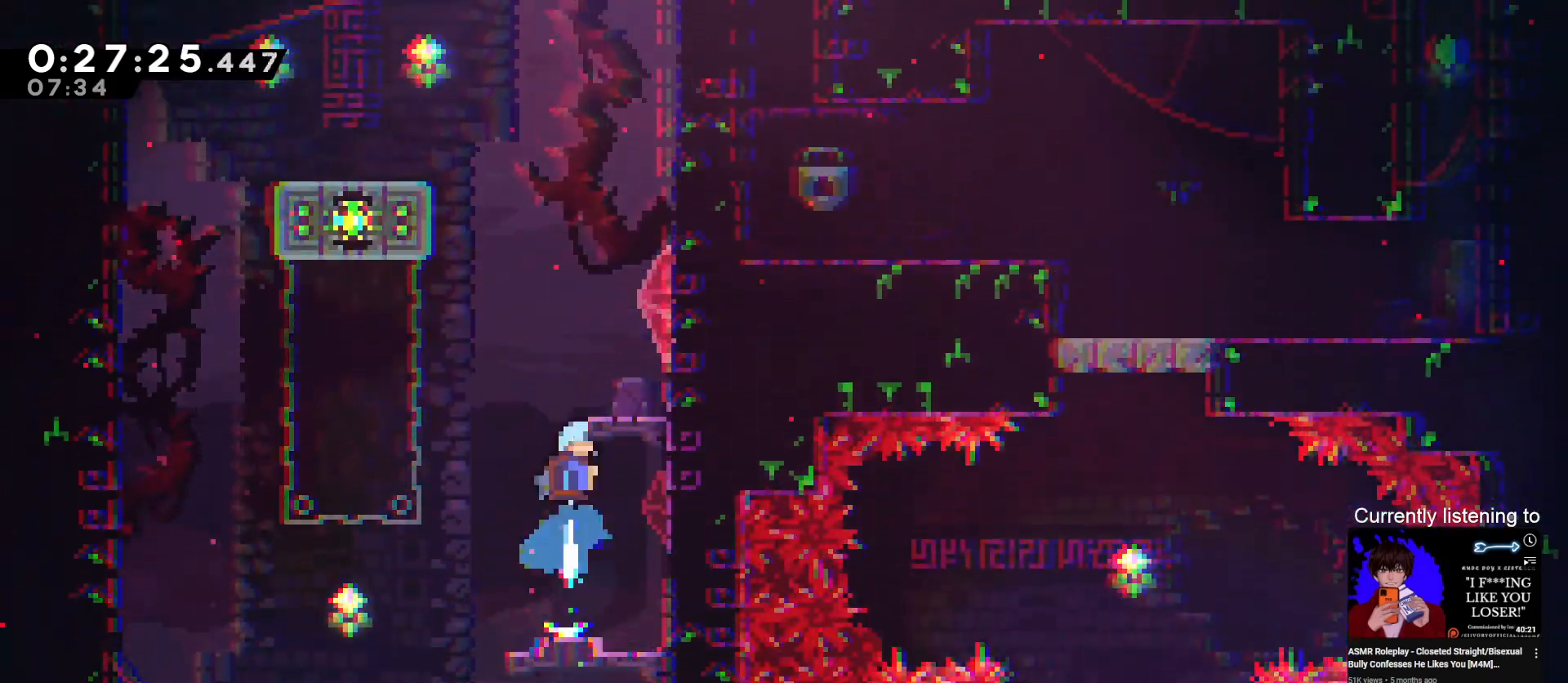
{"keys": ["grab", "jump", "left"], "events": [[33, "dash", "up"], [67, "right", "down"], [167, "up", "up"], [267, "right", "up"], [400, "left", "down"], [500, "grab", "down"], [500, "jump", "down"]]}
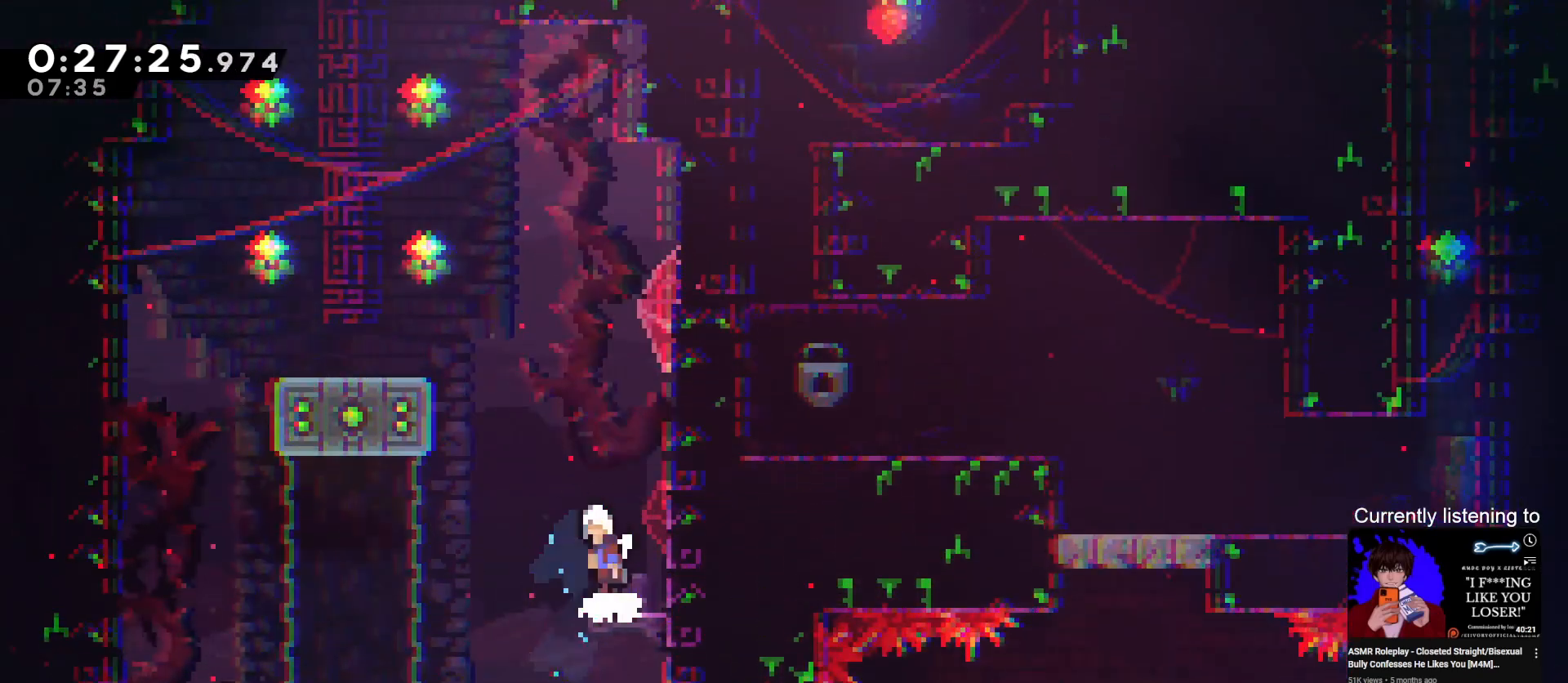
{"keys": [], "events": [[100, "jump", "up"], [100, "up", "down"], [200, "dash", "down"], [333, "dash", "up"], [333, "left", "up"], [367, "grab", "up"], [367, "left", "down"], [433, "up", "up"], [467, "left", "up"]]}
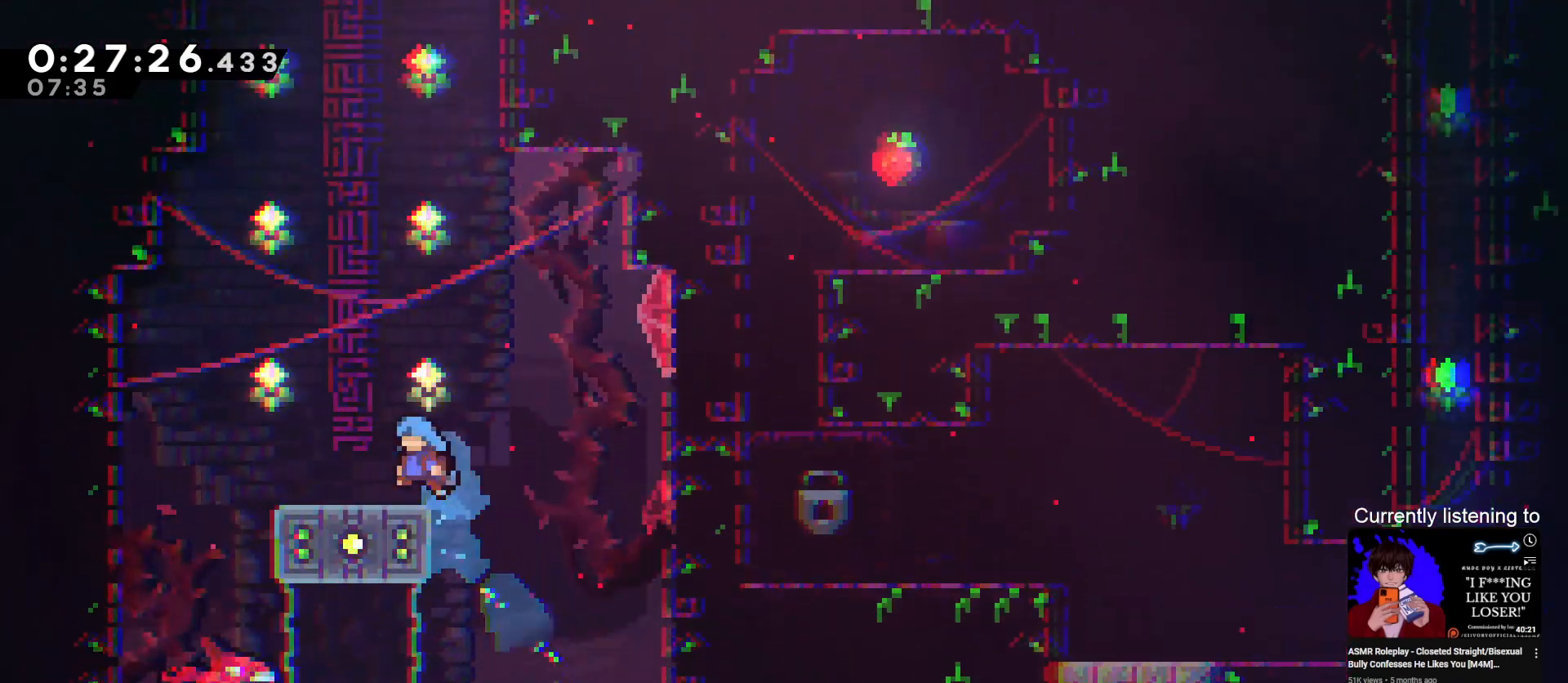
{"keys": ["down", "grab"], "events": [[67, "left", "down"], [200, "left", "up"], [300, "down", "down"], [300, "grab", "down"]]}
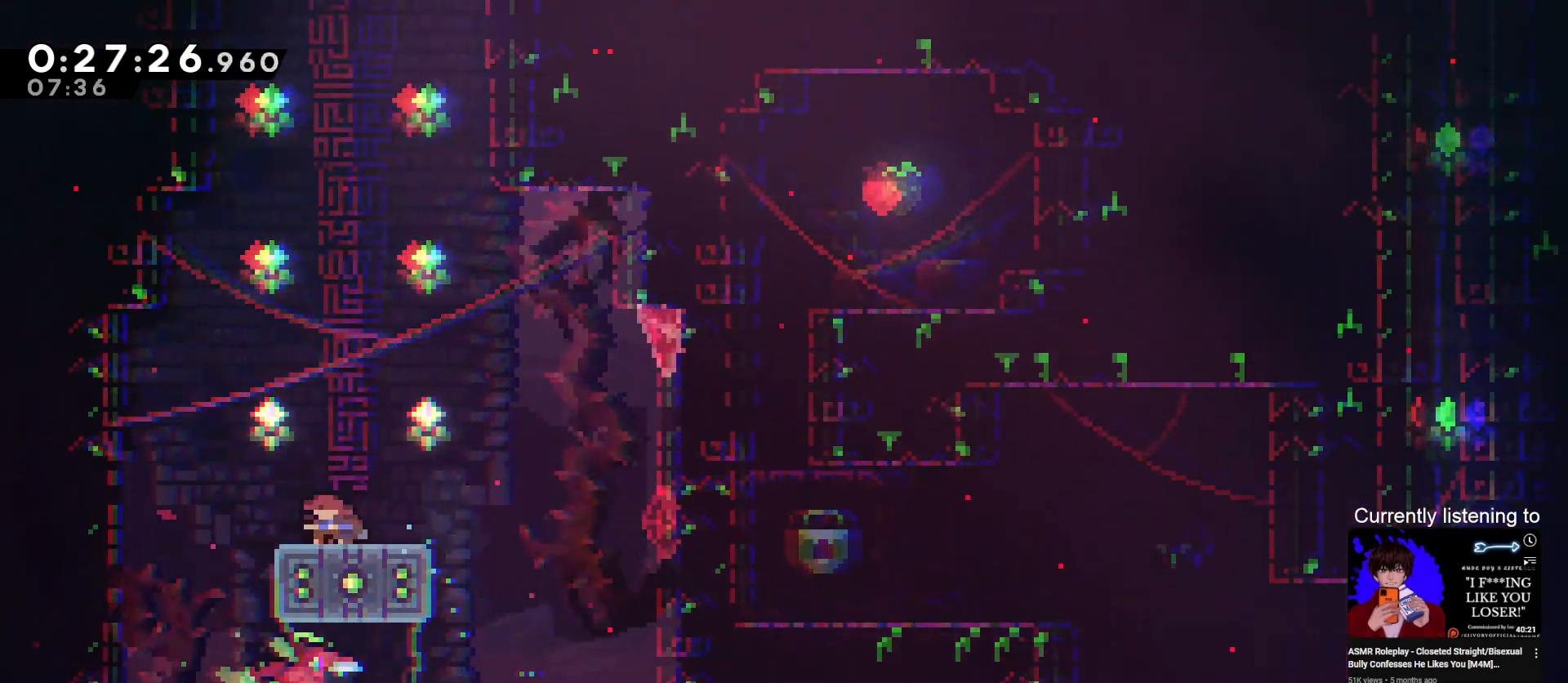
{"keys": ["down", "grab"], "events": []}